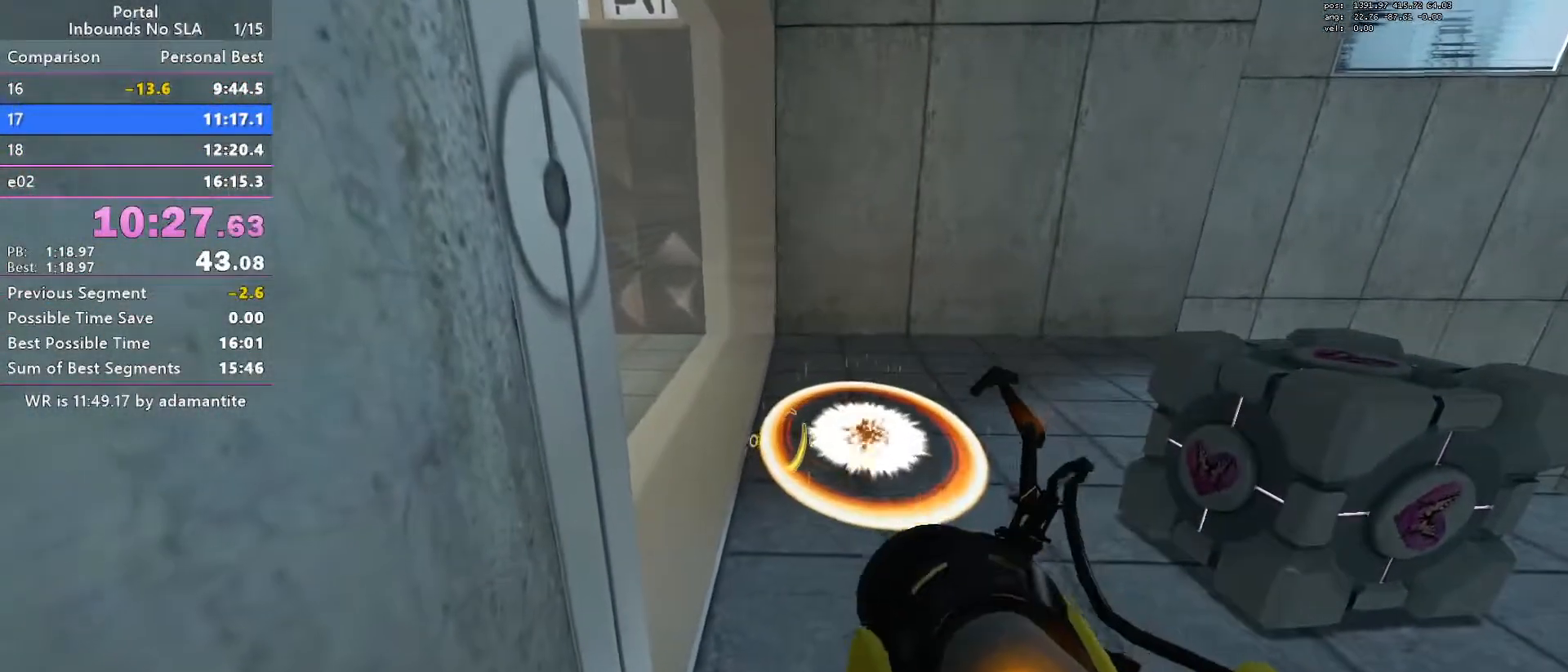
Gameplay with keyboard and mouse; each line is a JSON object with the keys and mouse buttons held at the frame after it. "events" lists presses ("down") and releases ("up") of "a", "blue", "clock", "ctrl", "d", "e", "load", "oran", "s", "save", "sl30", "sl300", "space", "w", "mouse_wheel_up" and "mouse_wheel_down" between this image and that frame as [ms after this image, input, new state], when the widget could be followed in between. "mouse_wheel_up", "mouse_wheel_down" = the "wheel_up", "wheel_down" buttons of the "mouse" list. No other keys are recorded. Mouse movement is not recorded. Key names are as the overlay labels them; some are game actions (e.g. jump) rather than physical keys.
{"keys": [], "mouse": [], "events": [[117, "blue", "down"], [267, "blue", "up"]]}
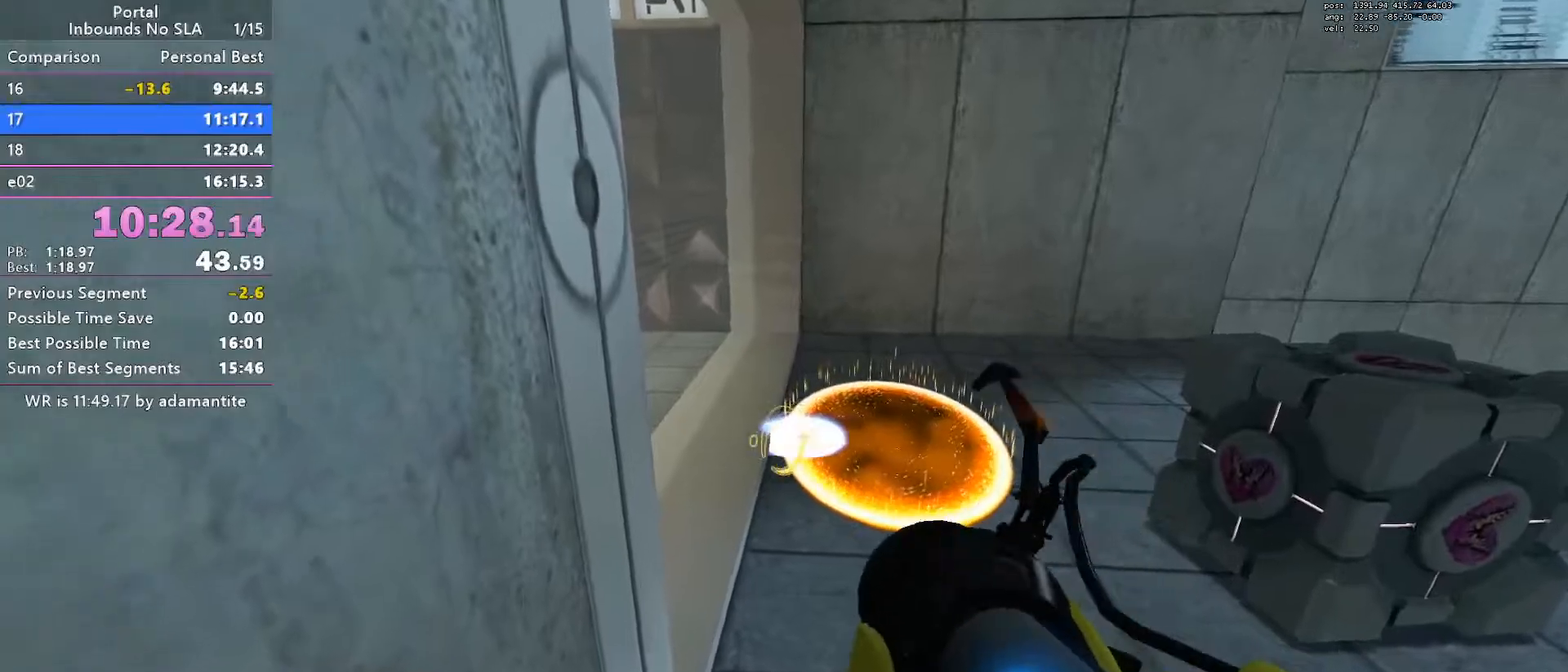
{"keys": [], "mouse": [], "events": [[33, "d", "down"], [83, "d", "up"], [183, "a", "down"], [317, "oran", "down"], [367, "a", "up"], [417, "oran", "up"]]}
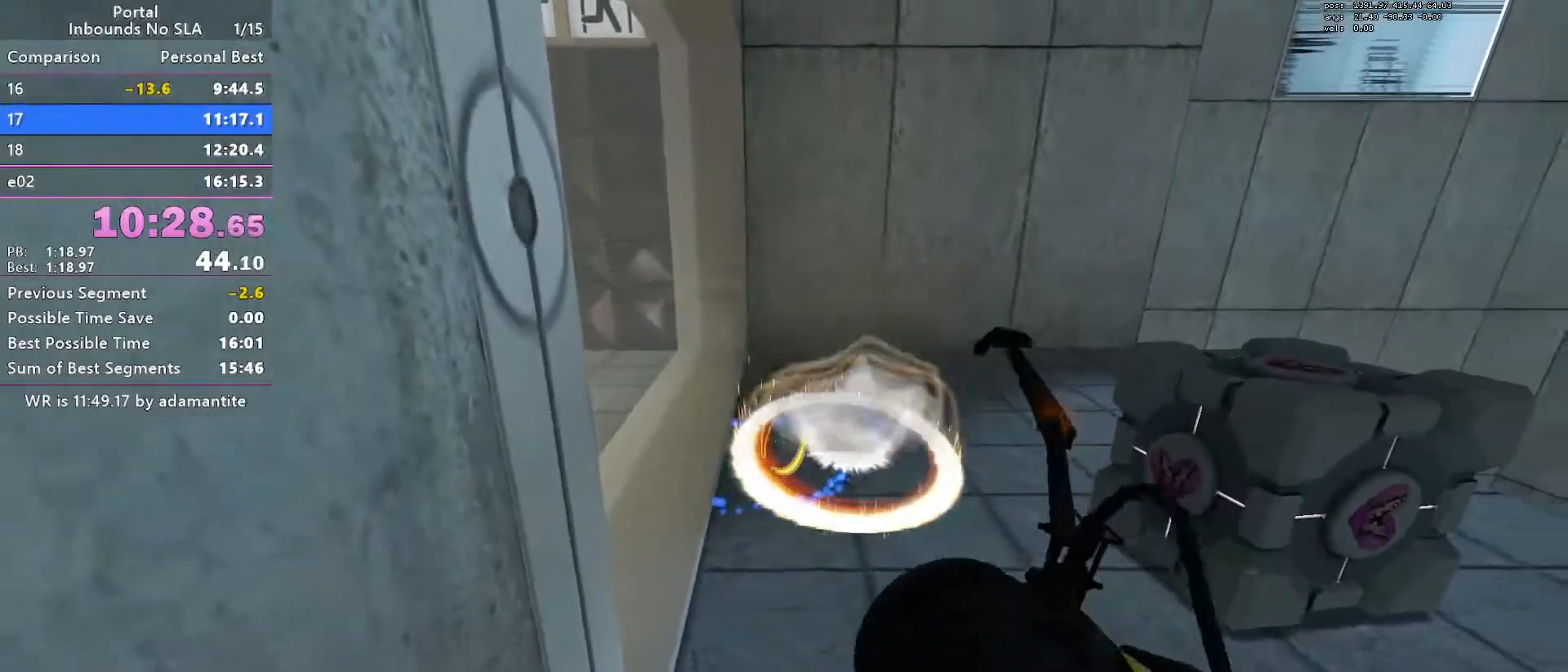
{"keys": ["oran"], "mouse": [], "events": [[384, "oran", "down"]]}
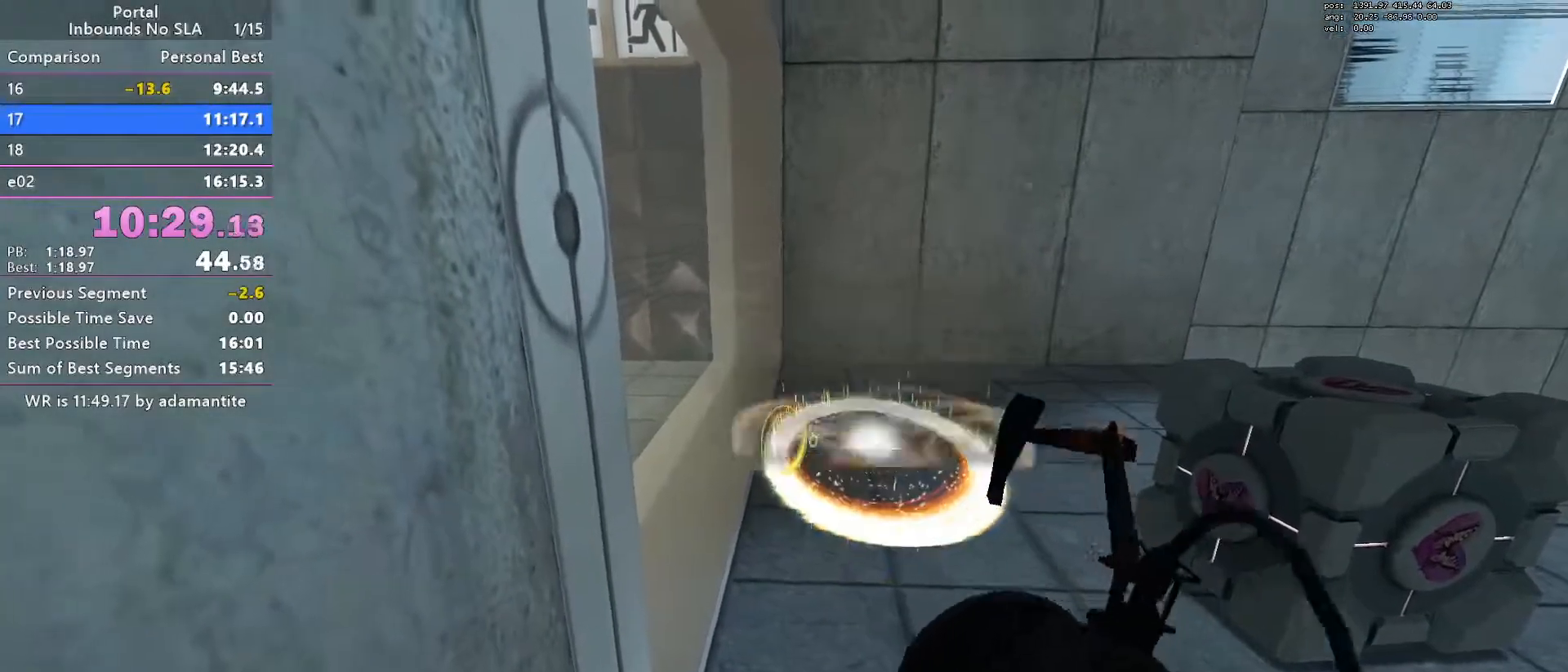
{"keys": [], "mouse": [], "events": [[66, "oran", "up"], [400, "blue", "down"], [500, "blue", "up"]]}
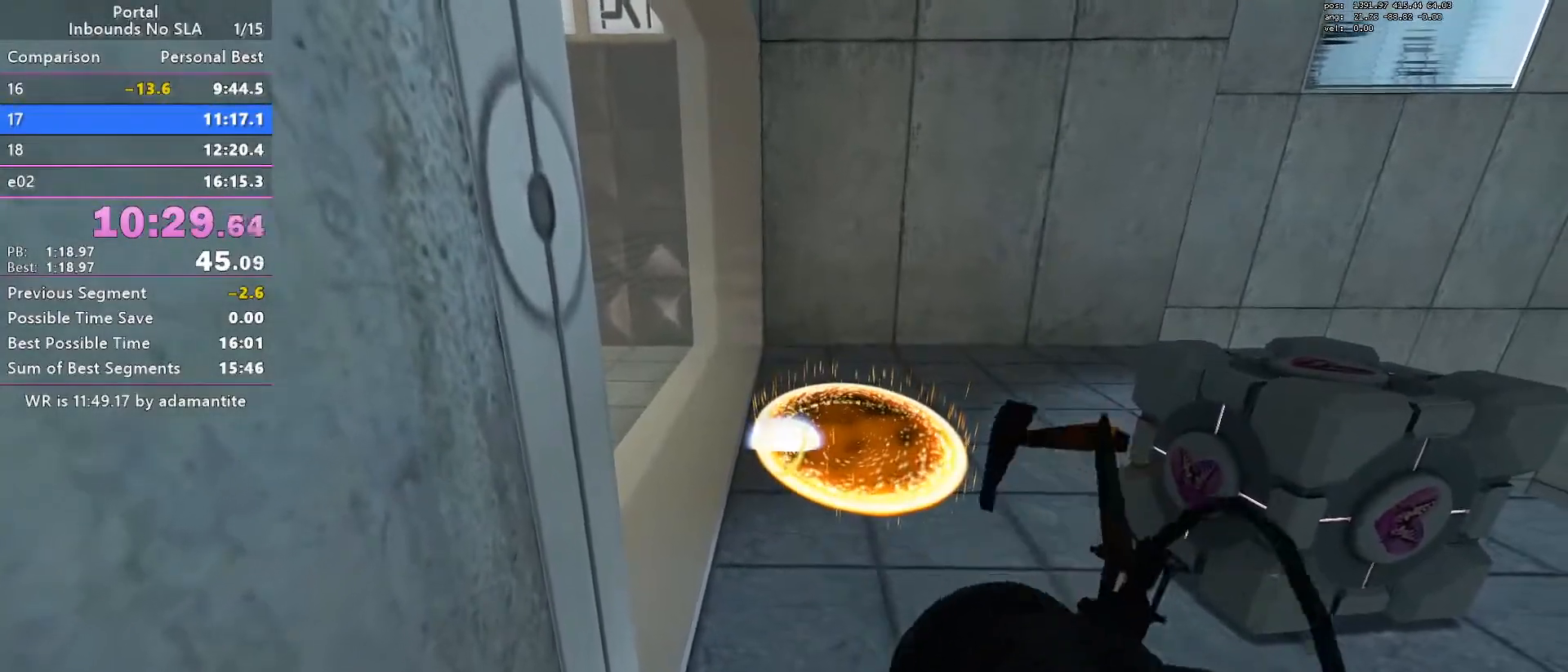
{"keys": ["oran"], "mouse": [], "events": [[33, "a", "down"], [134, "a", "up"], [184, "s", "down"], [267, "s", "up"], [417, "oran", "down"]]}
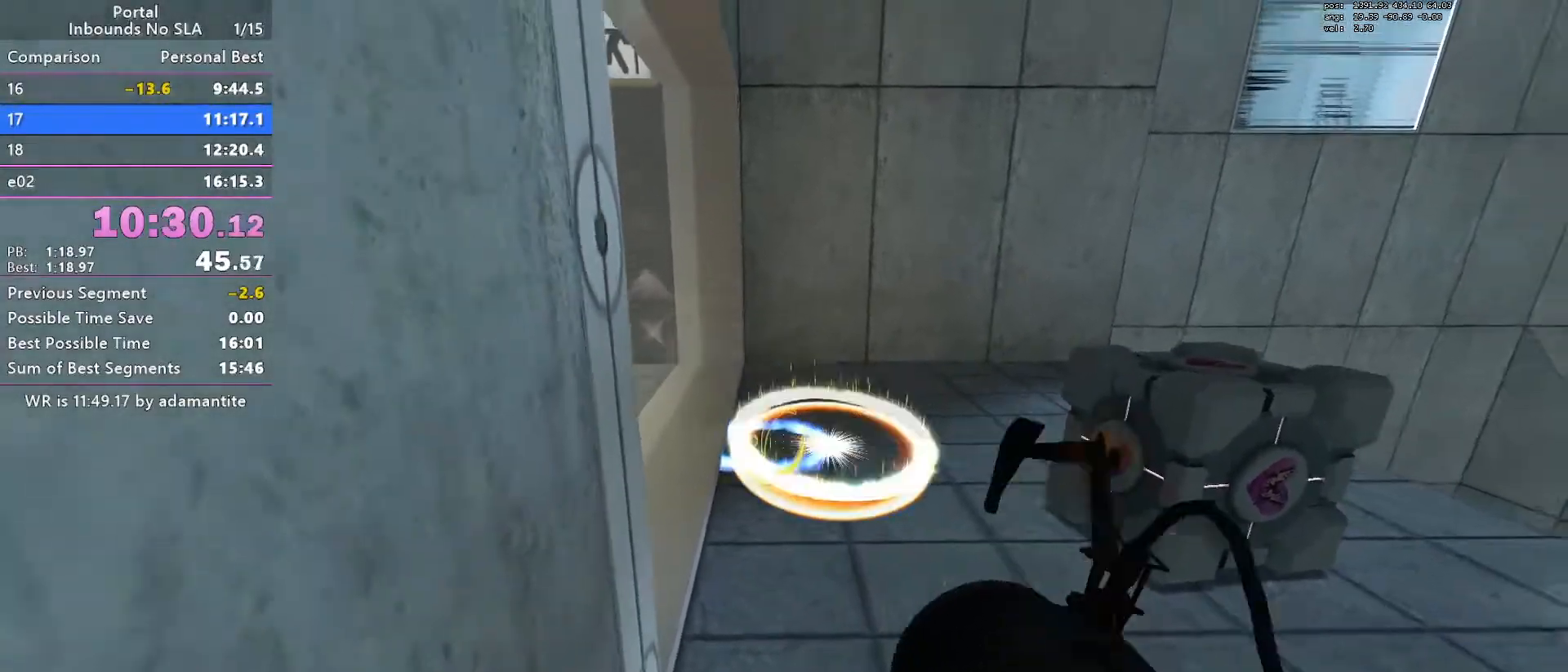
{"keys": ["blue"], "mouse": [], "events": [[100, "oran", "up"], [483, "blue", "down"]]}
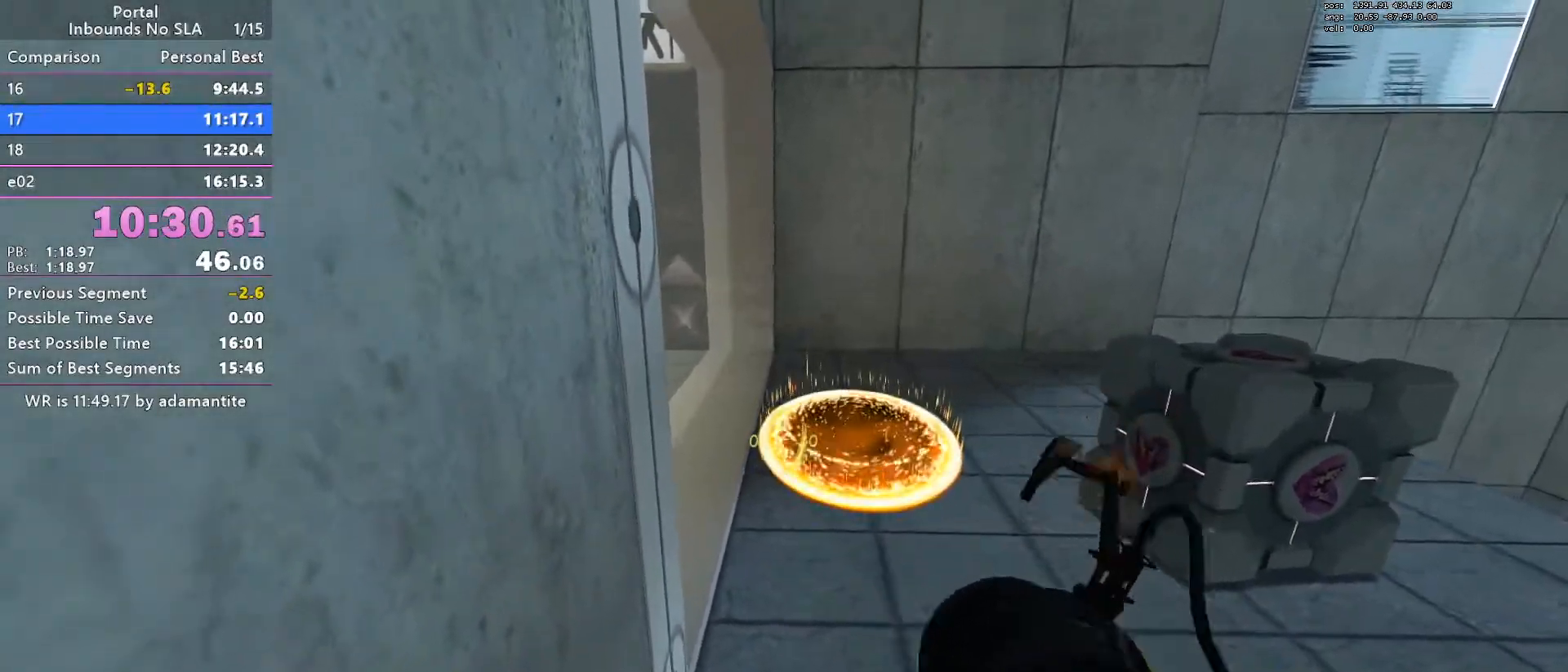
{"keys": ["oran"], "mouse": [], "events": [[117, "blue", "up"], [501, "oran", "down"]]}
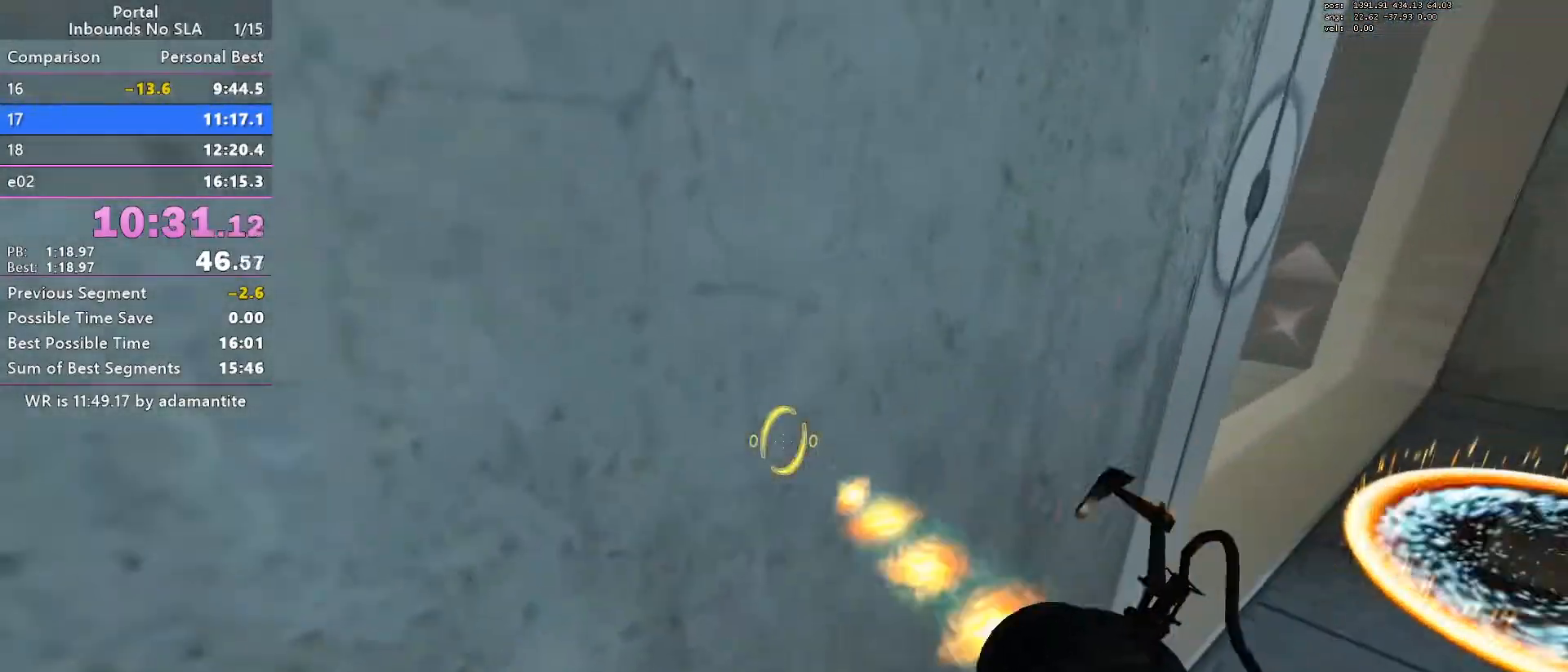
{"keys": ["w"], "mouse": [], "events": [[33, "d", "down"], [166, "w", "down"], [183, "oran", "up"], [417, "d", "up"]]}
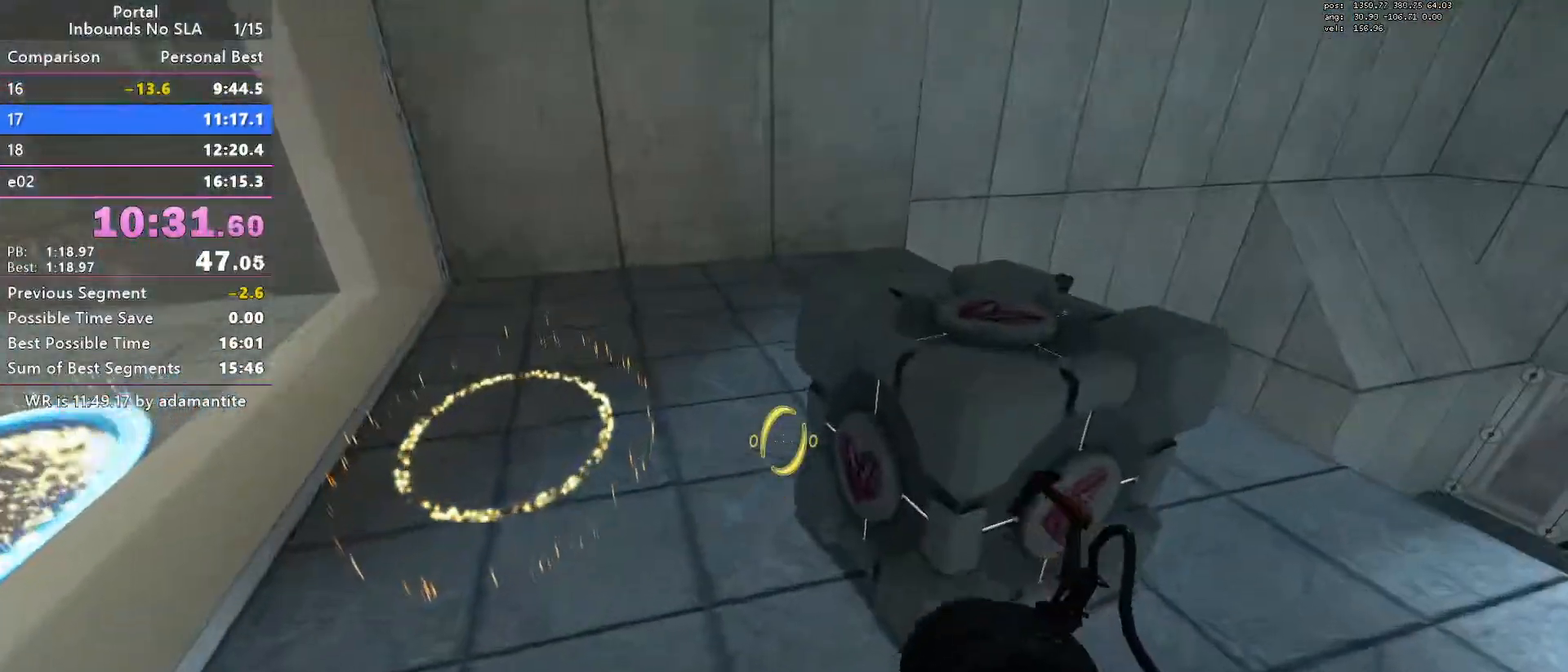
{"keys": ["a", "s"], "mouse": [], "events": [[50, "w", "up"], [100, "e", "down"], [200, "e", "up"], [334, "s", "down"], [434, "a", "down"]]}
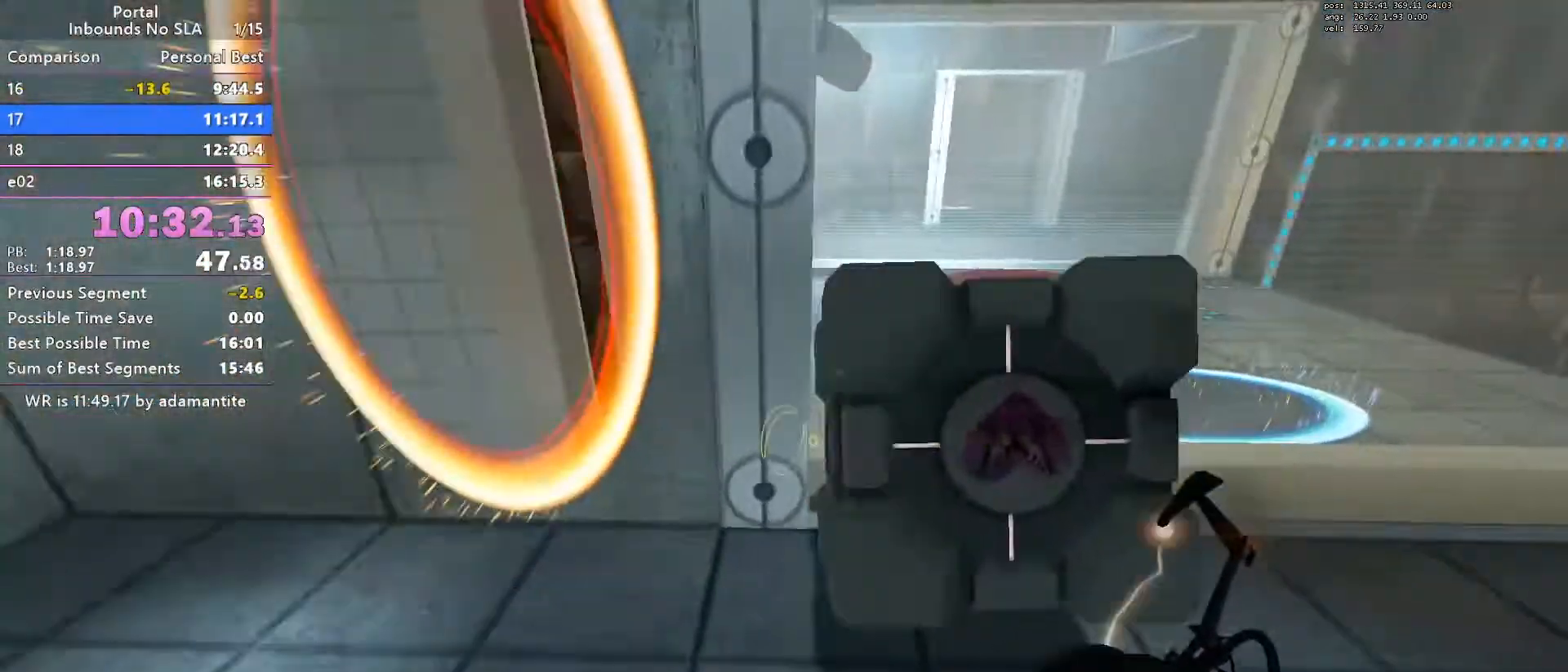
{"keys": ["w"], "mouse": [], "events": [[16, "s", "up"], [116, "a", "up"], [116, "w", "down"]]}
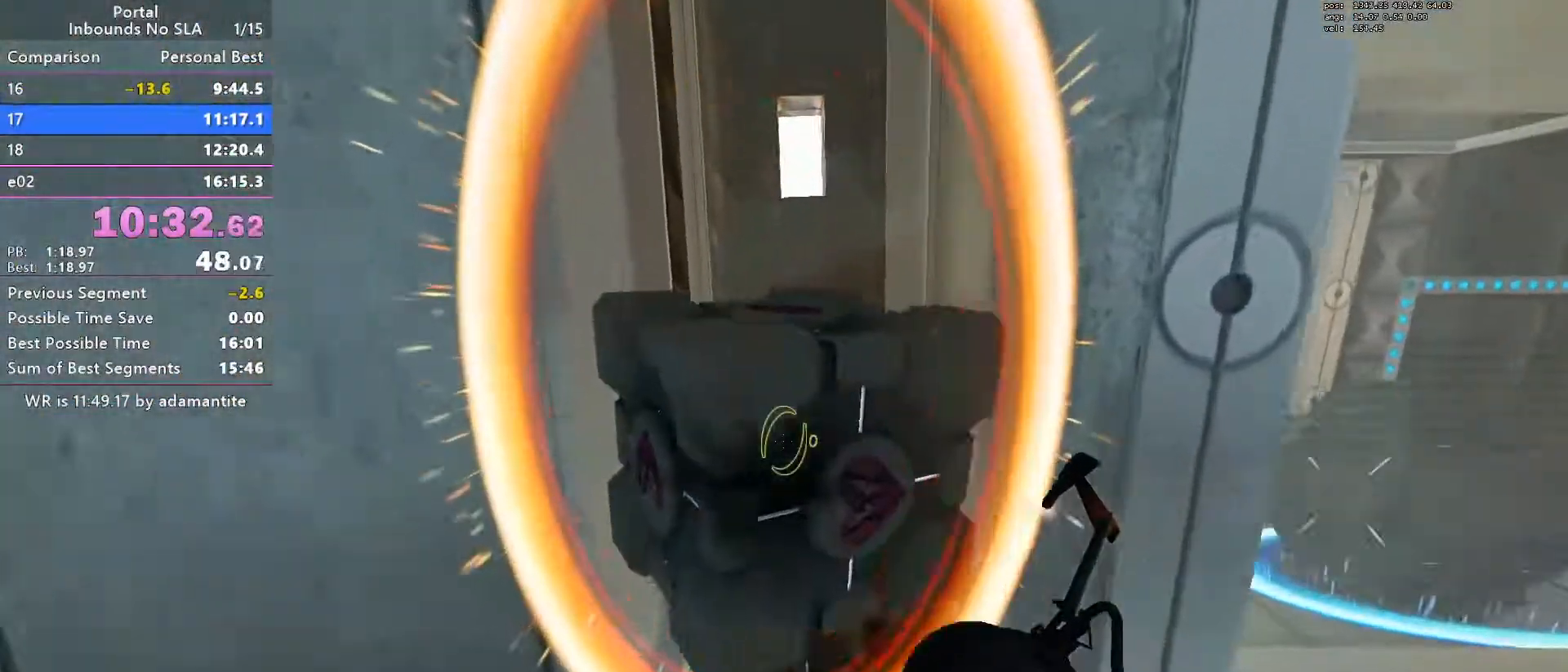
{"keys": ["a", "w"], "mouse": [], "events": [[33, "save", "down"], [100, "save", "up"], [367, "a", "down"]]}
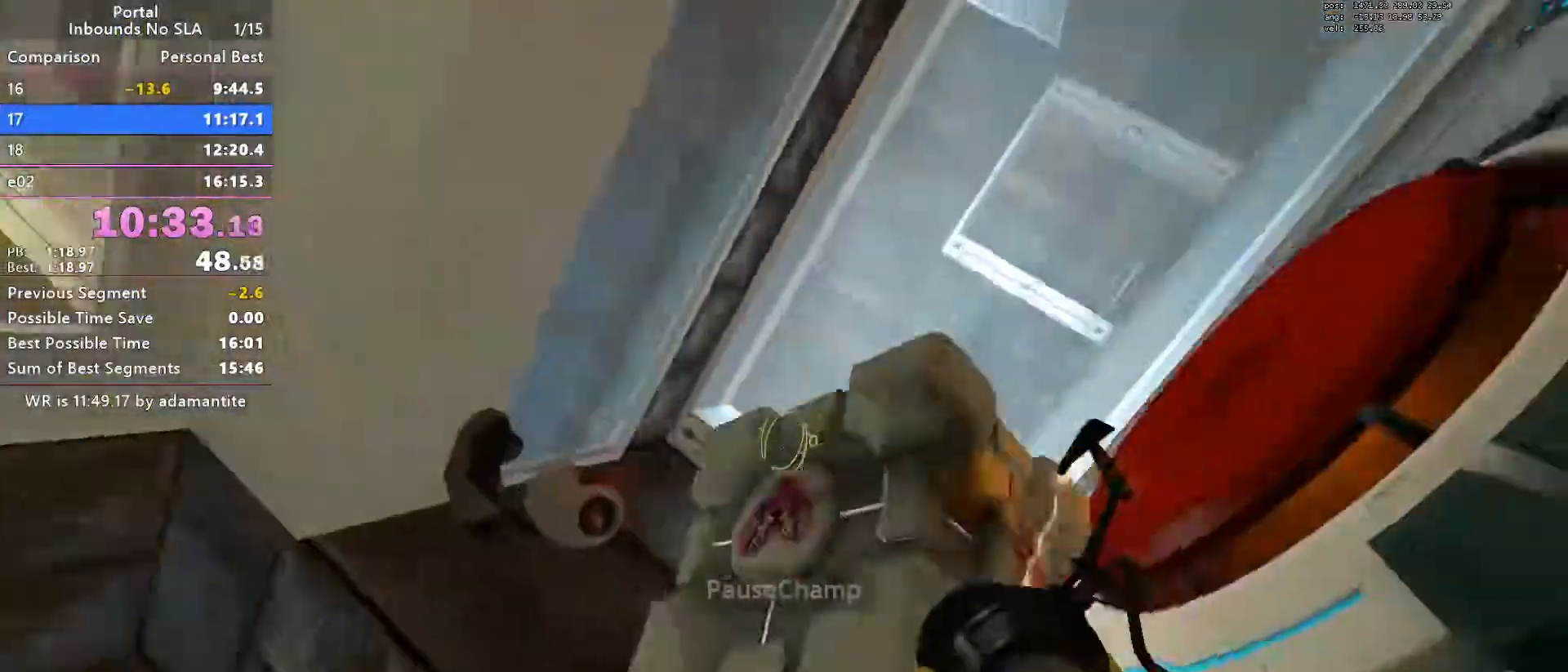
{"keys": ["w"], "mouse": [], "events": [[16, "w", "up"], [100, "w", "down"], [283, "a", "up"]]}
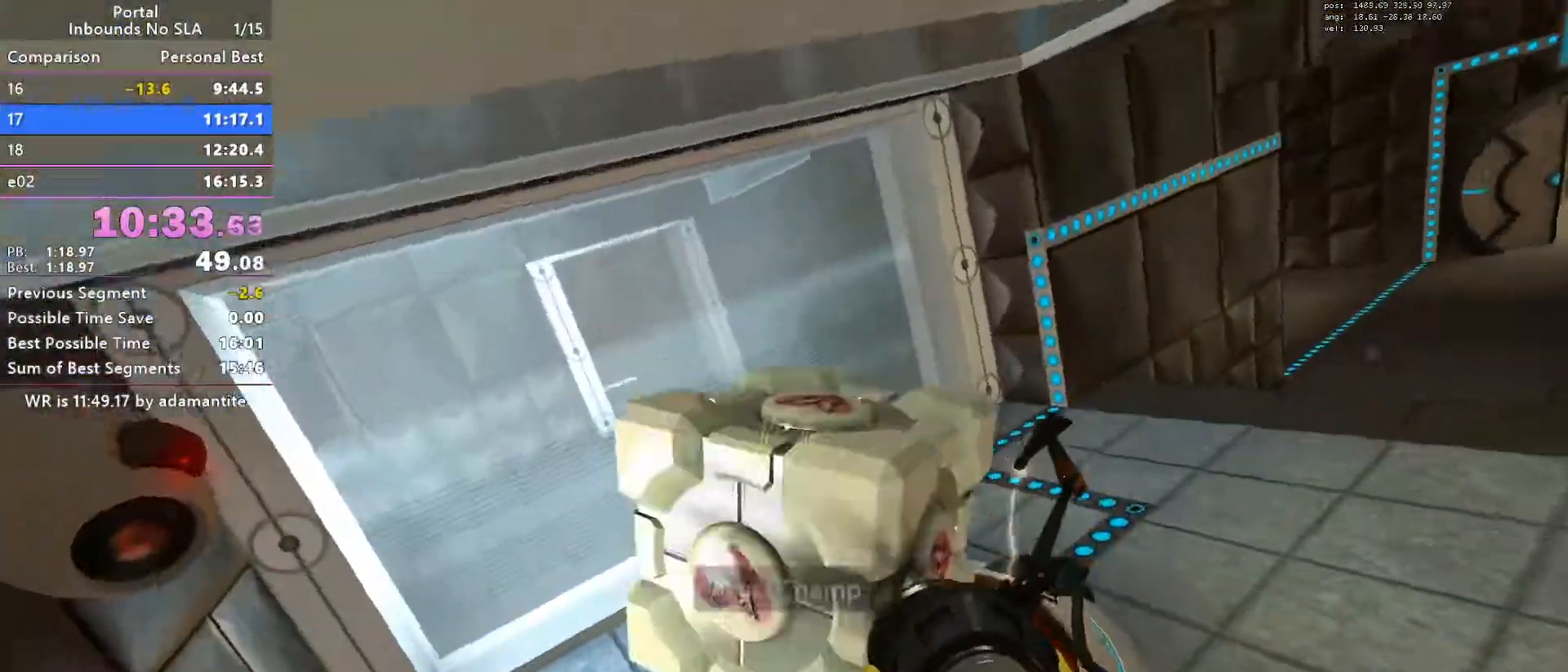
{"keys": ["w"], "mouse": [], "events": [[117, "w", "up"], [300, "e", "down"], [400, "e", "up"], [501, "w", "down"]]}
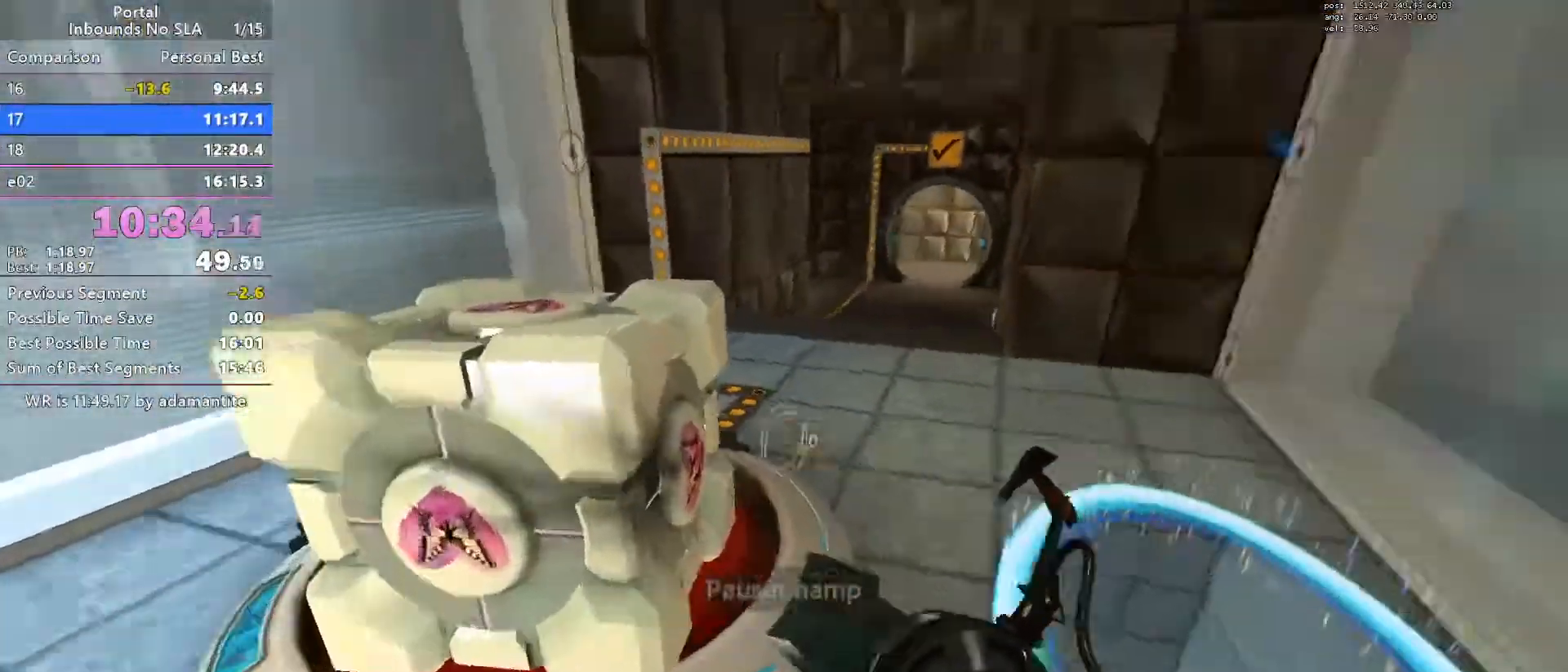
{"keys": ["a"], "mouse": ["wheel_down"], "events": [[133, "d", "down"], [216, "d", "up"], [317, "a", "down"], [367, "mouse_wheel_down", "down"], [417, "w", "up"]]}
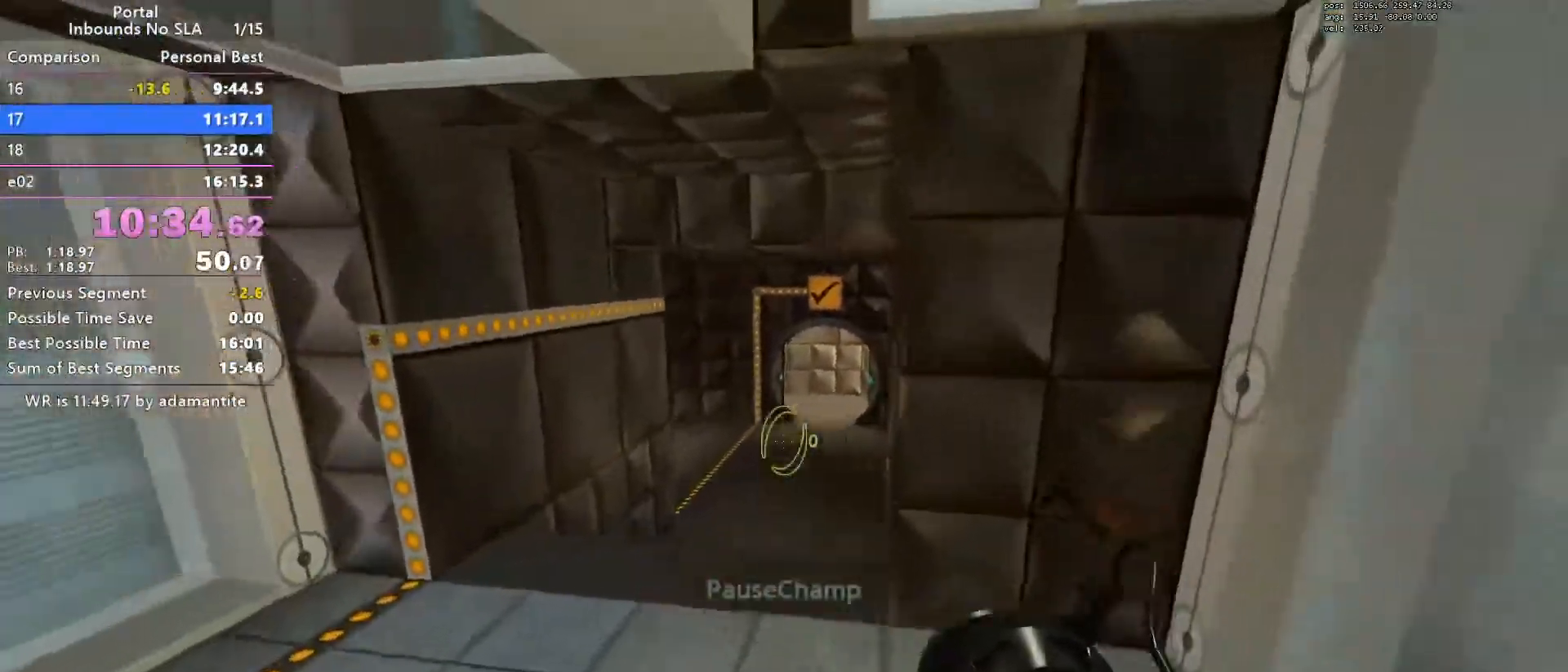
{"keys": ["a", "ctrl"], "mouse": [], "events": [[17, "mouse_wheel_down", "up"], [150, "a", "up"], [150, "ctrl", "down"], [484, "a", "down"]]}
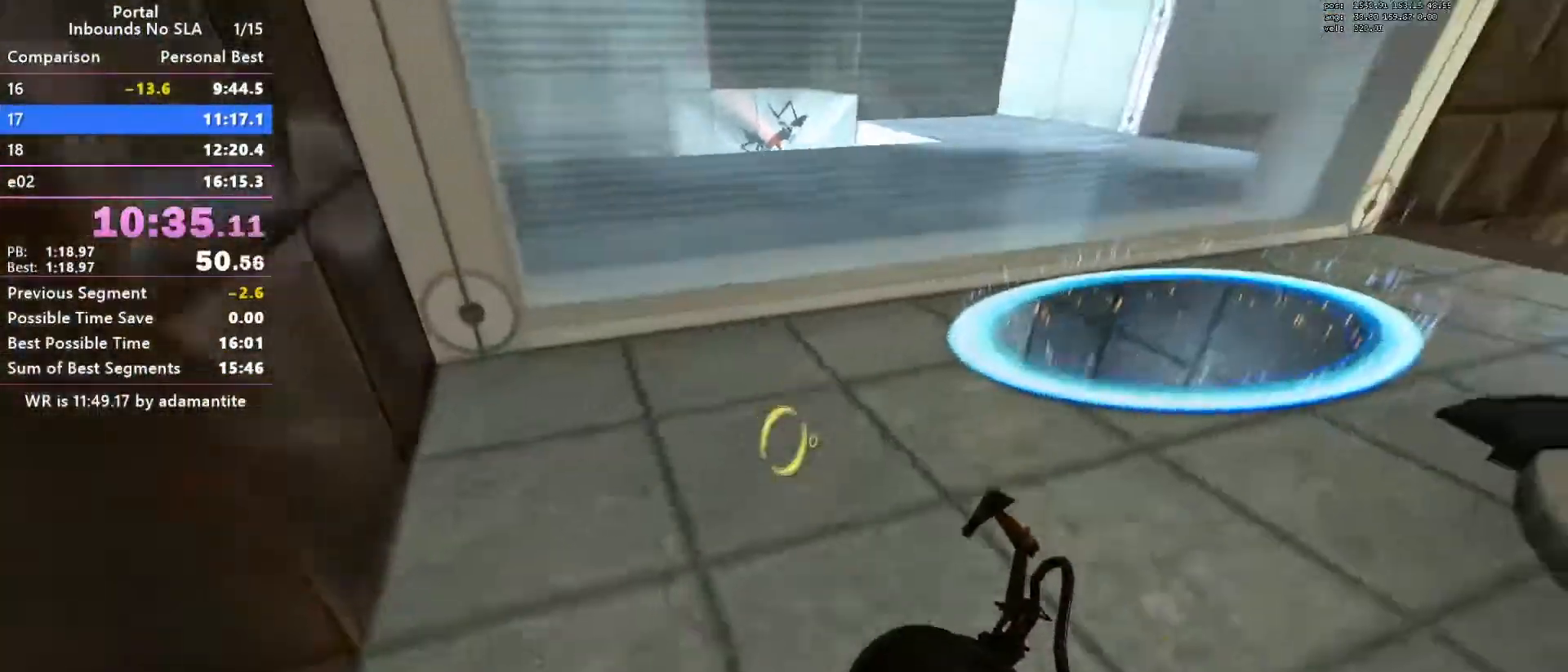
{"keys": ["a", "ctrl"], "mouse": [], "events": [[16, "mouse_wheel_down", "down"], [267, "mouse_wheel_down", "up"]]}
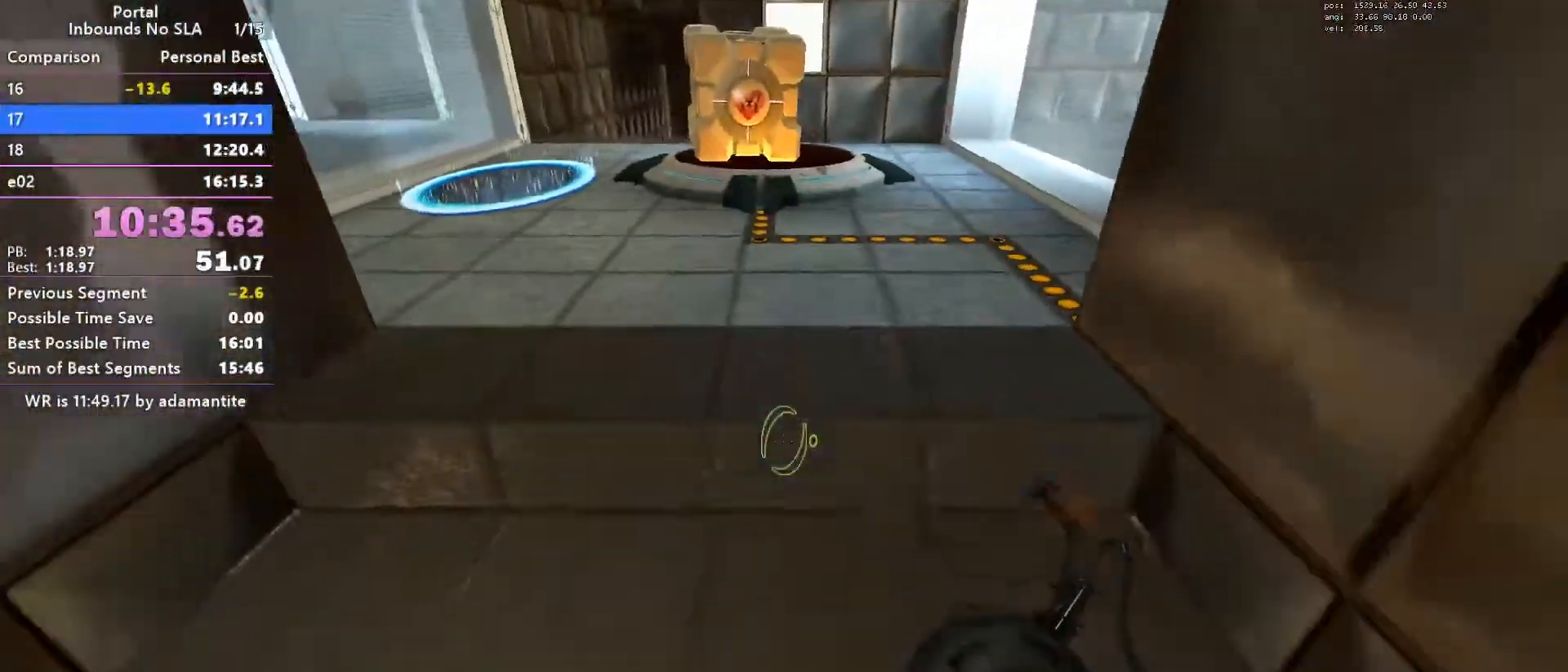
{"keys": ["ctrl", "d"], "mouse": ["wheel_down"], "events": [[184, "a", "up"], [234, "d", "down"], [367, "mouse_wheel_down", "down"]]}
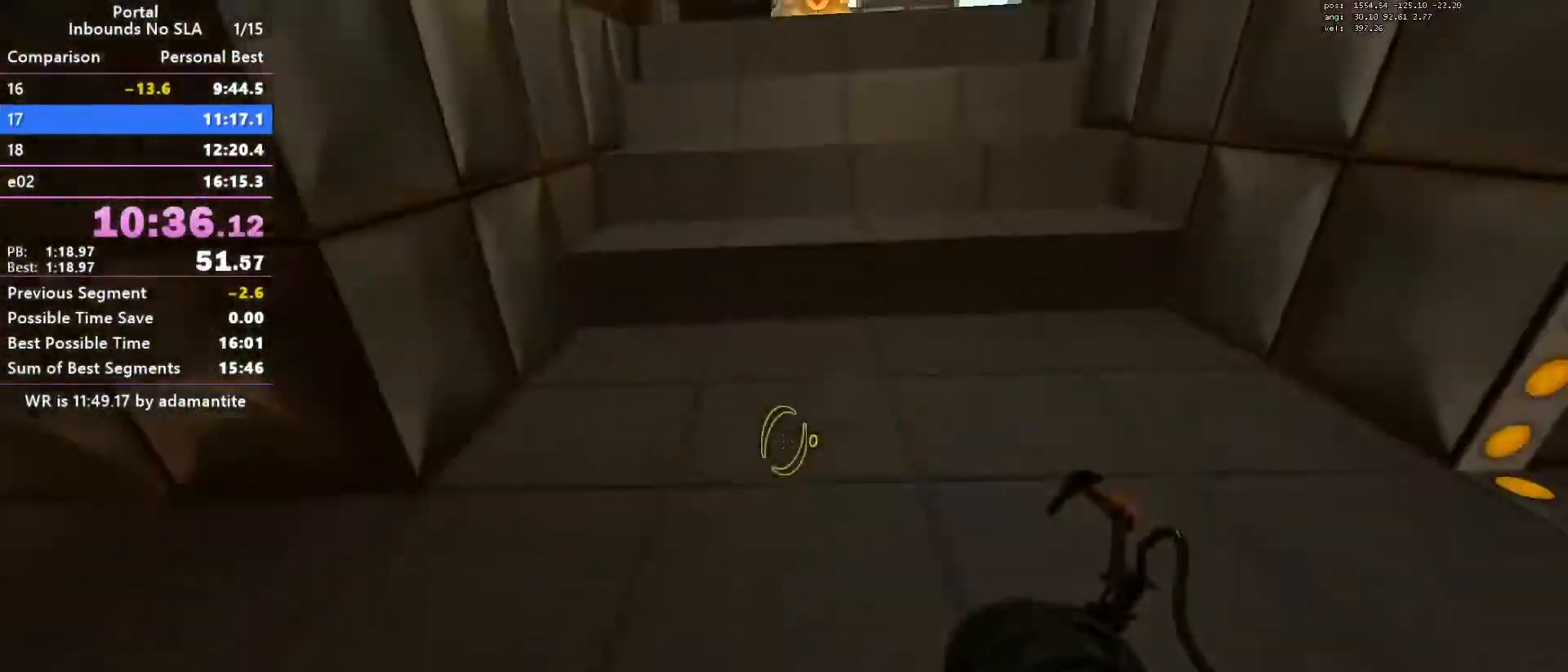
{"keys": ["w"], "mouse": [], "events": [[100, "mouse_wheel_down", "up"], [150, "mouse_wheel_down", "down"], [200, "mouse_wheel_down", "up"], [283, "d", "up"], [333, "a", "down"], [383, "ctrl", "up"], [383, "w", "down"], [483, "a", "up"]]}
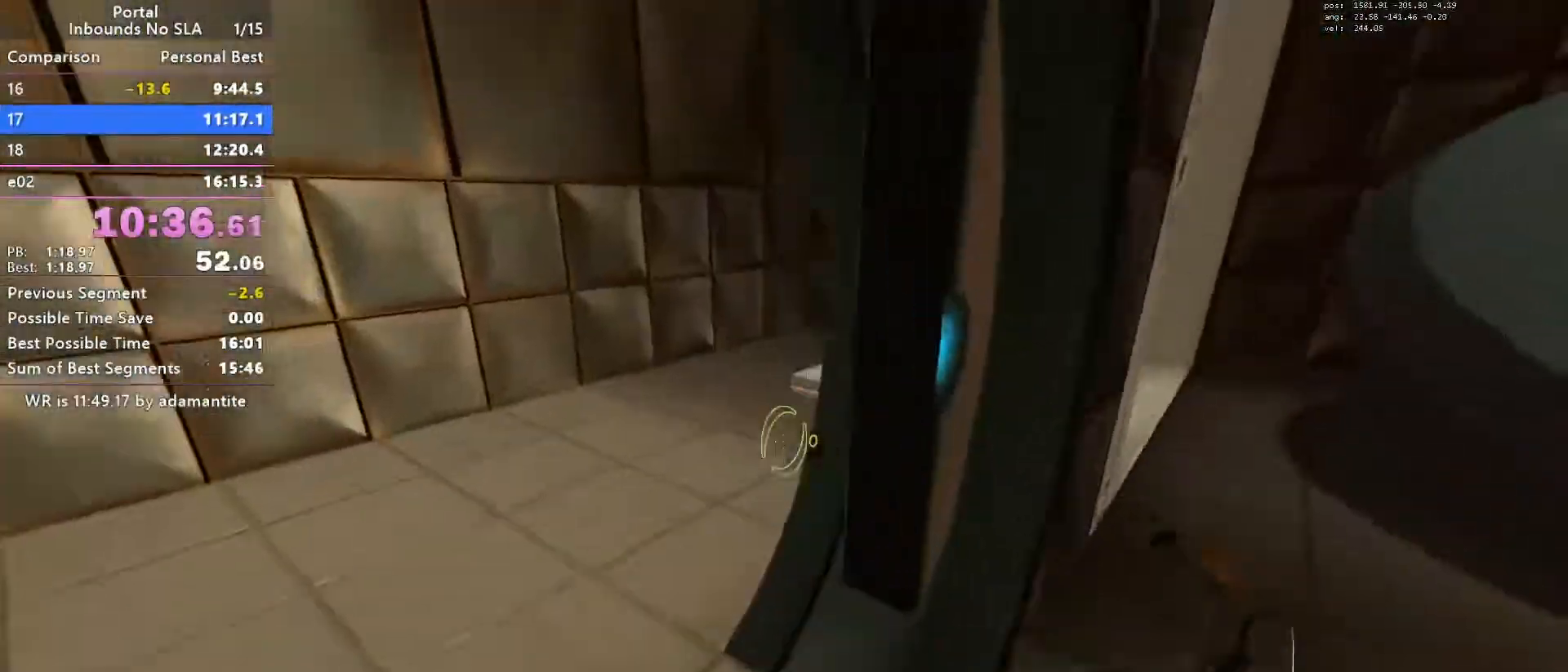
{"keys": ["d"], "mouse": [], "events": [[267, "d", "down"], [300, "mouse_wheel_down", "down"], [350, "w", "up"], [501, "mouse_wheel_down", "up"]]}
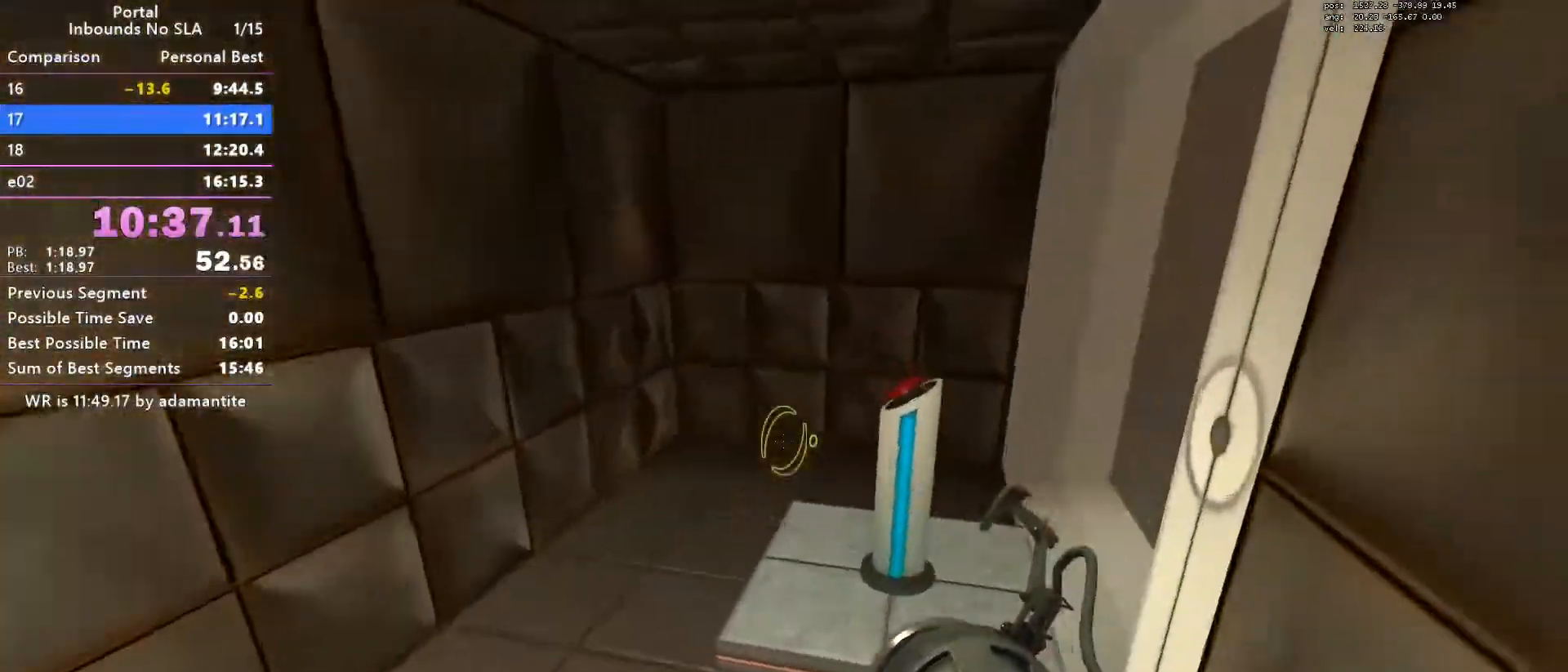
{"keys": ["d"], "mouse": [], "events": [[83, "w", "down"], [183, "d", "up"], [367, "e", "down"], [367, "w", "up"], [417, "e", "up"], [500, "d", "down"]]}
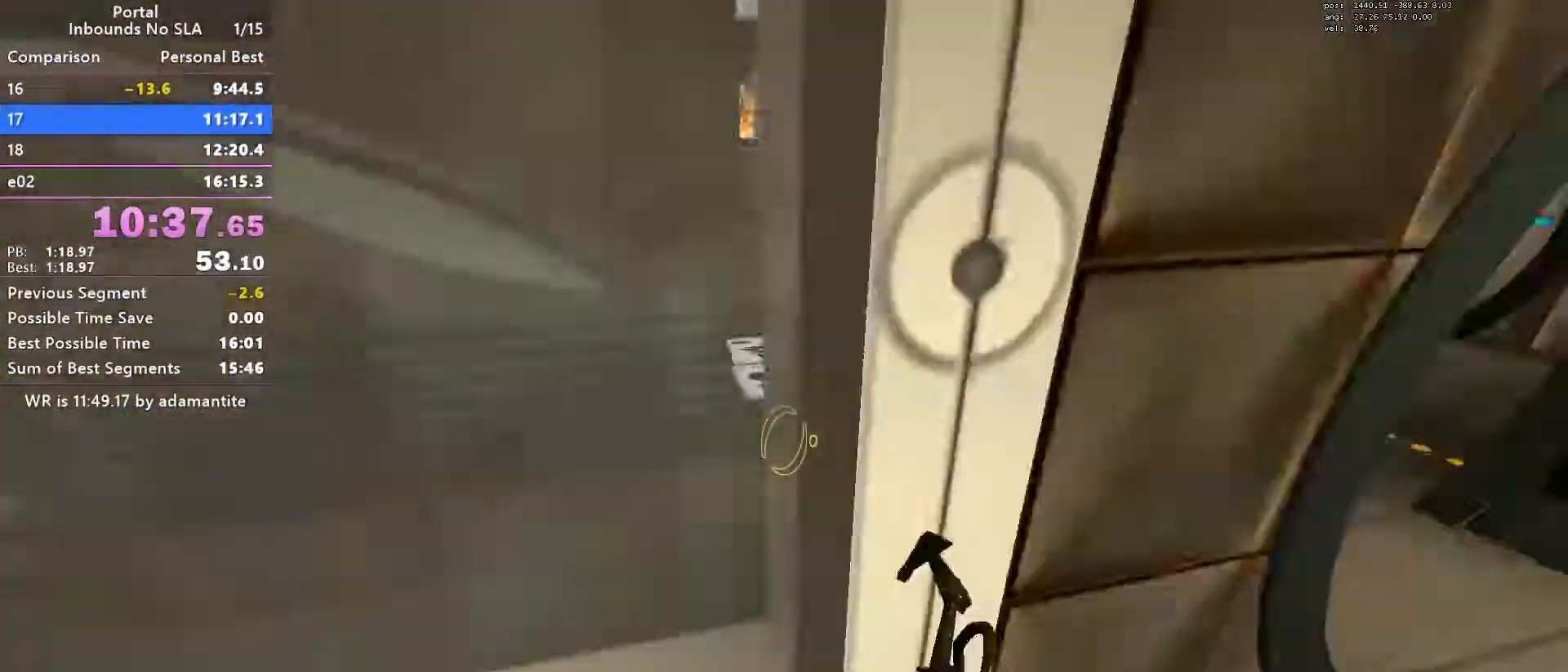
{"keys": ["d", "w"], "mouse": [], "events": [[100, "w", "down"], [384, "d", "up"], [434, "d", "down"]]}
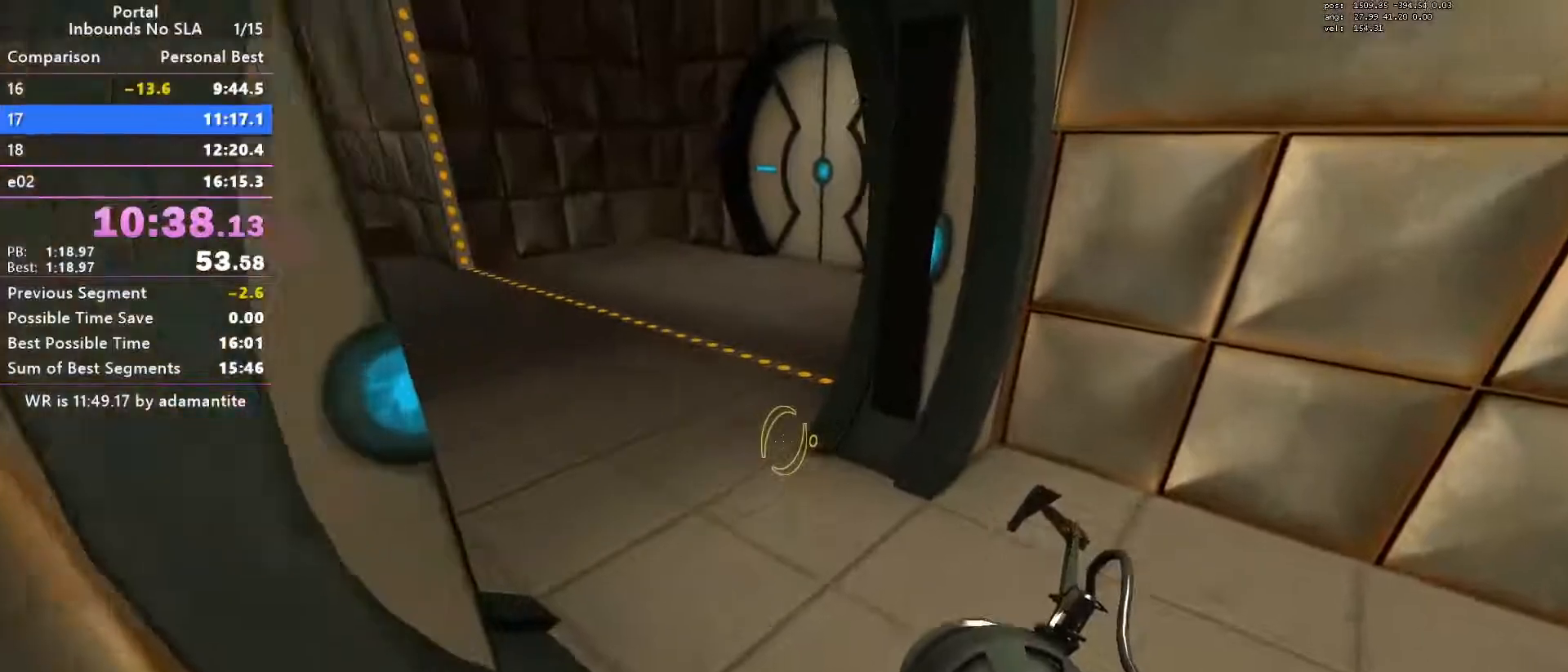
{"keys": ["a", "w"], "mouse": [], "events": [[166, "d", "up"], [250, "a", "down"], [300, "a", "up"], [500, "a", "down"]]}
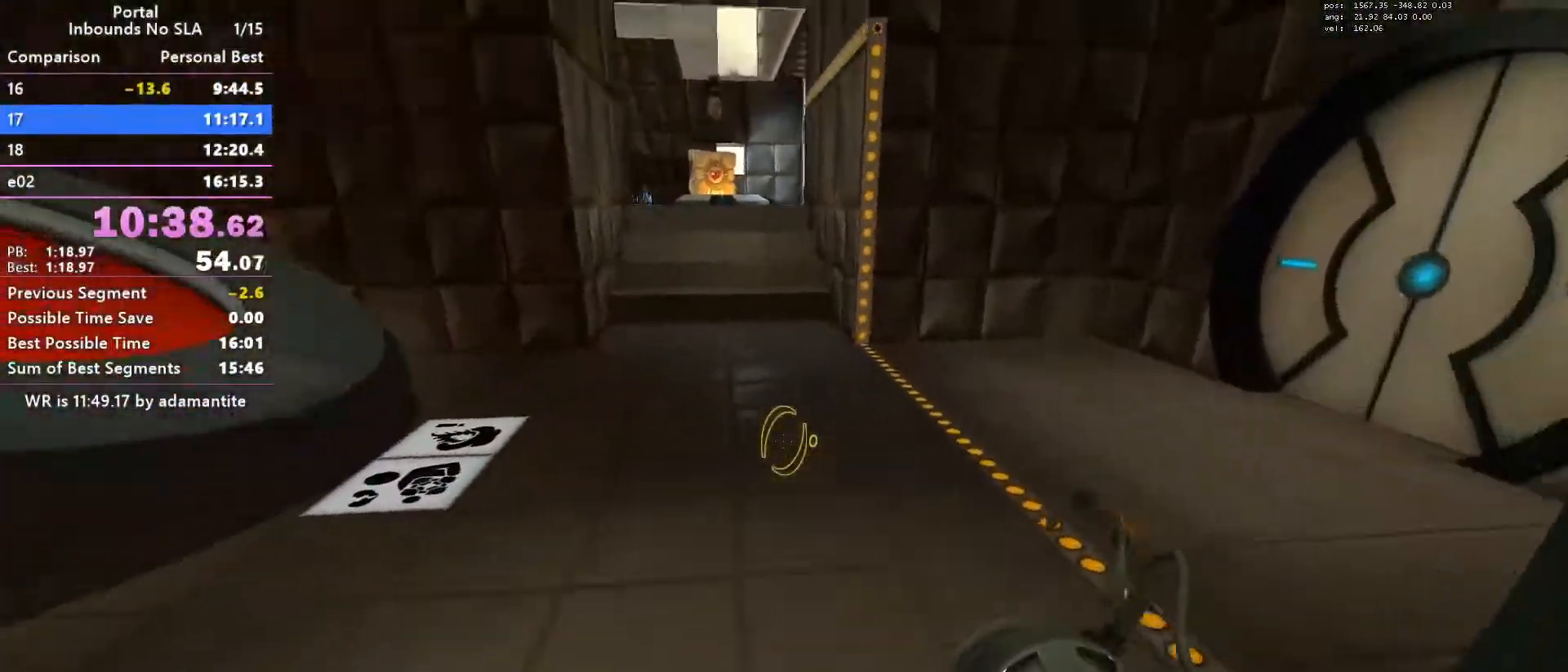
{"keys": ["ctrl"], "mouse": [], "events": [[83, "a", "up"], [134, "mouse_wheel_down", "down"], [134, "w", "up"], [184, "ctrl", "down"], [284, "mouse_wheel_down", "up"]]}
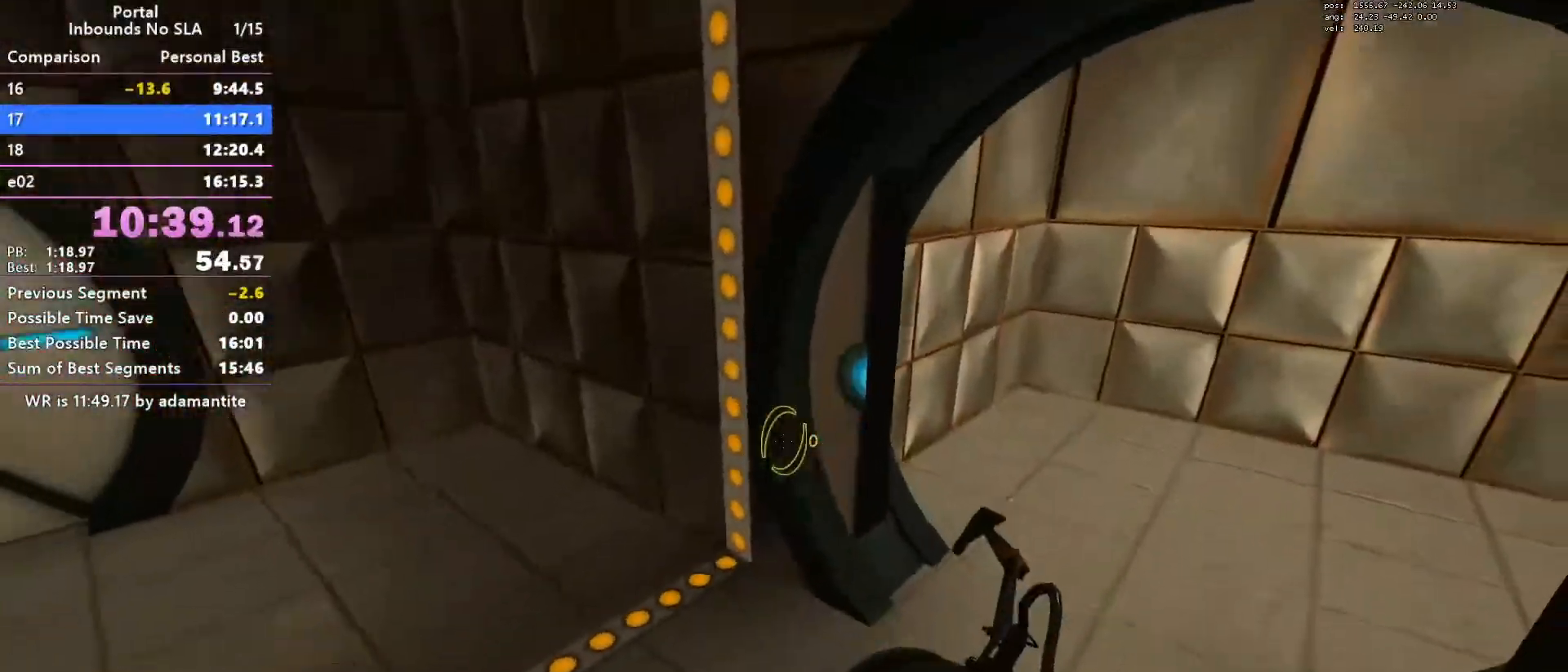
{"keys": ["a", "ctrl"], "mouse": [], "events": [[150, "a", "down"], [250, "mouse_wheel_down", "down"], [483, "mouse_wheel_down", "up"]]}
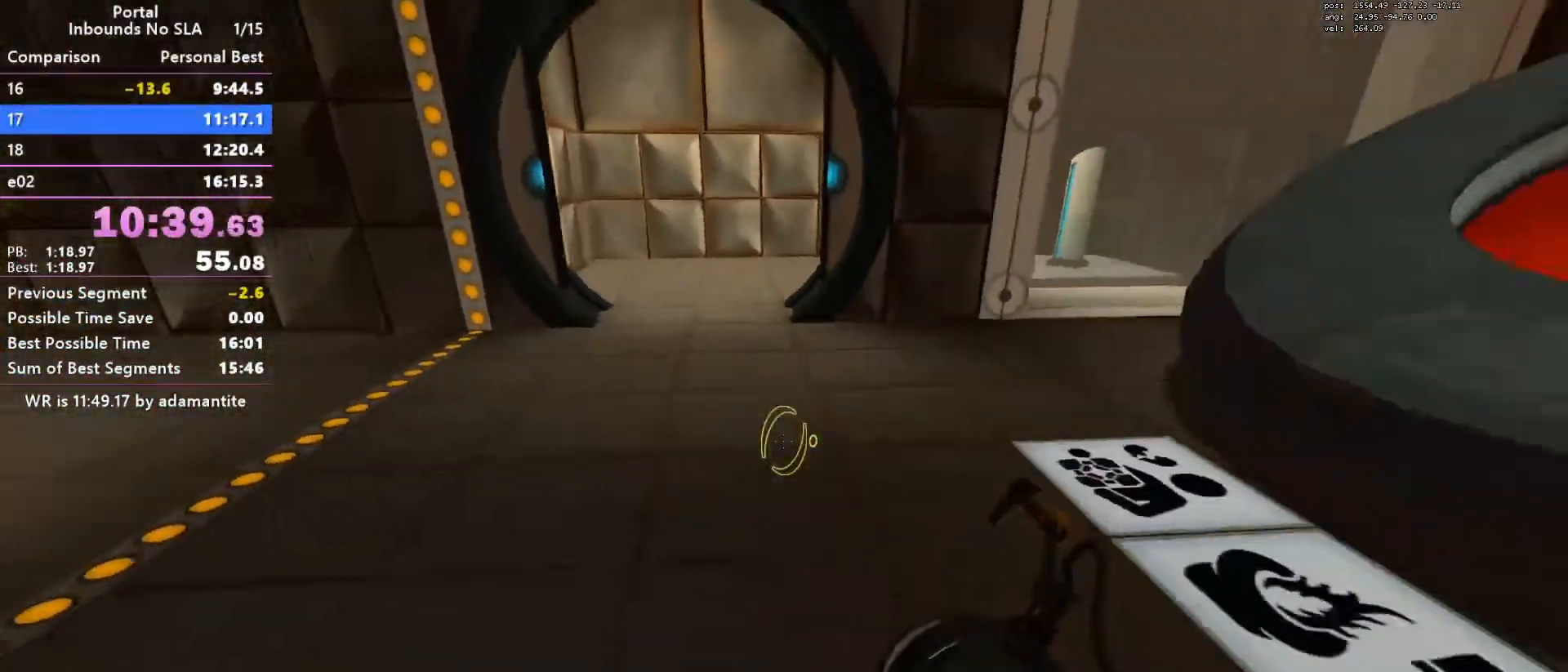
{"keys": ["a", "ctrl"], "mouse": [], "events": [[167, "d", "down"], [217, "a", "up"], [300, "mouse_wheel_down", "down"], [484, "mouse_wheel_down", "up"], [501, "a", "down"], [501, "d", "up"]]}
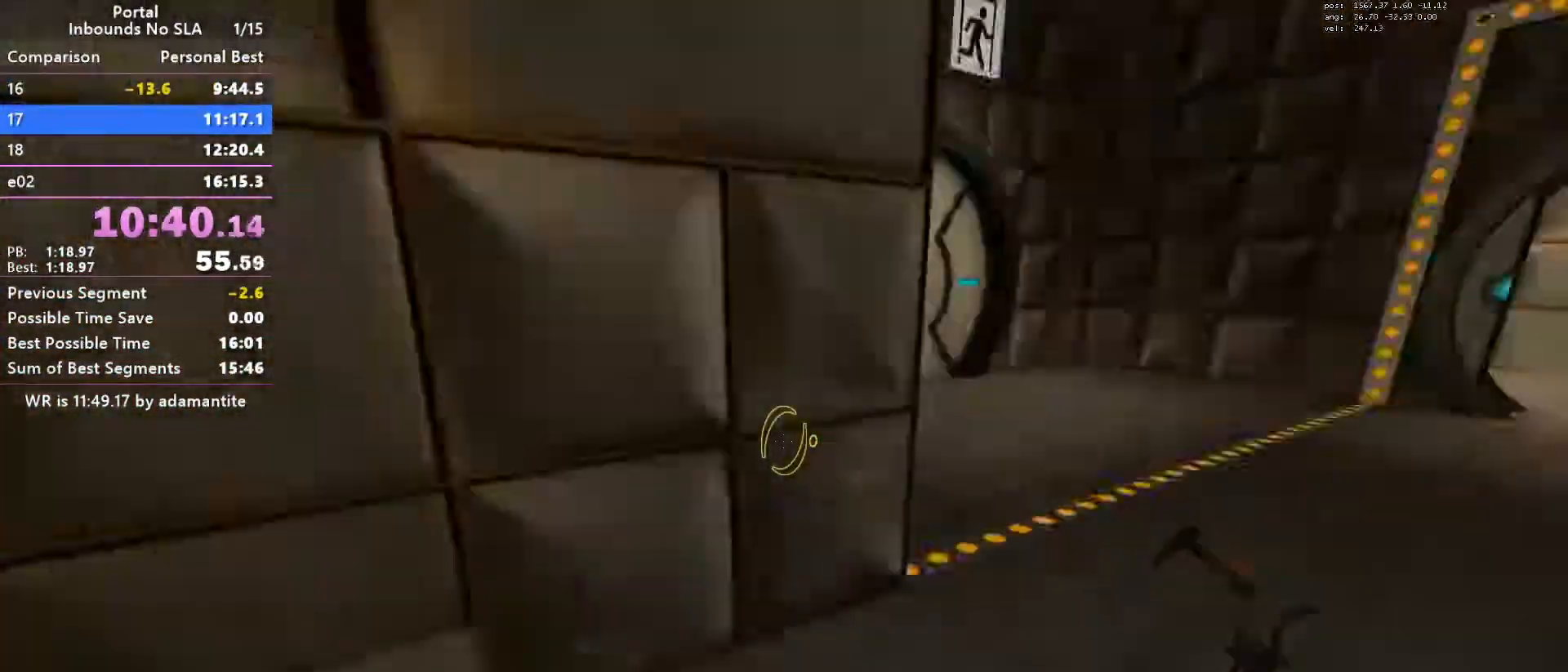
{"keys": ["w"], "mouse": [], "events": [[33, "ctrl", "up"], [33, "w", "down"], [166, "a", "up"]]}
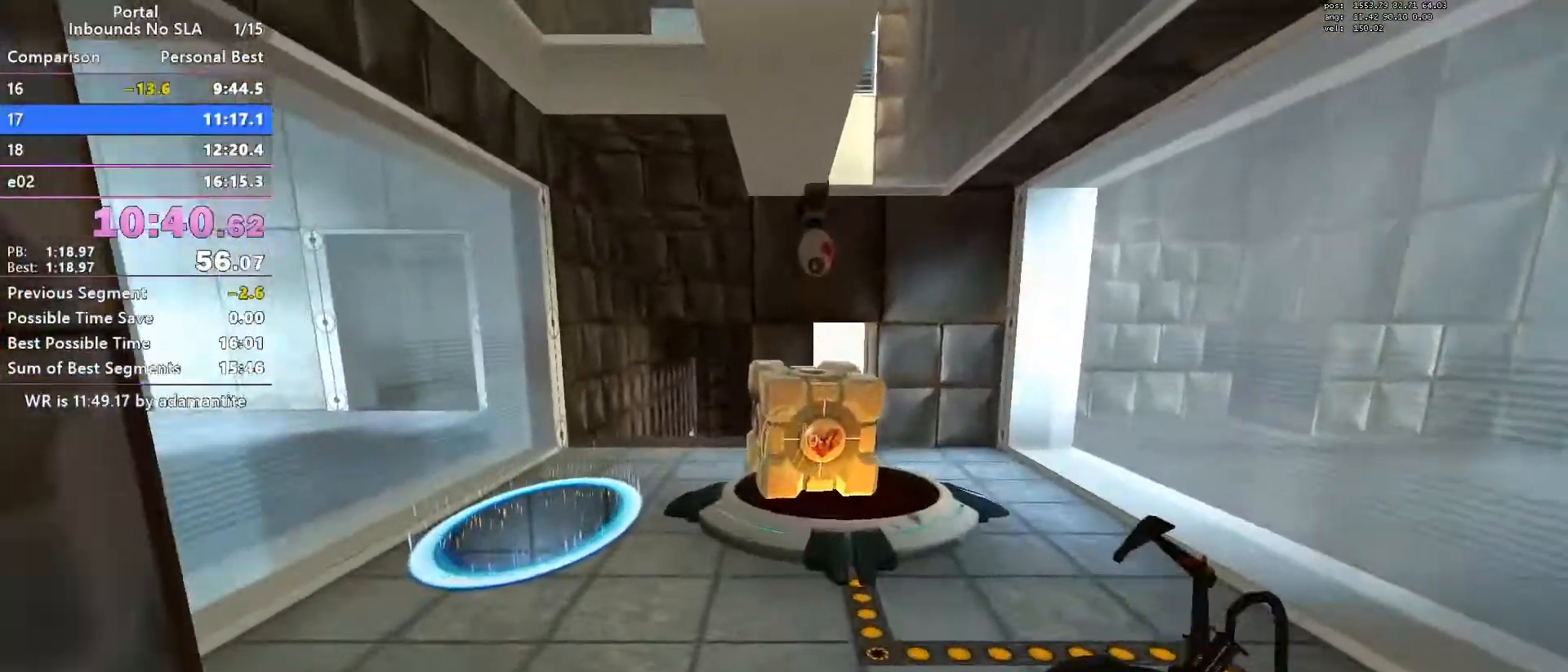
{"keys": ["w"], "mouse": [], "events": [[50, "mouse_wheel_down", "down"], [100, "d", "down"], [201, "d", "up"], [201, "mouse_wheel_down", "up"]]}
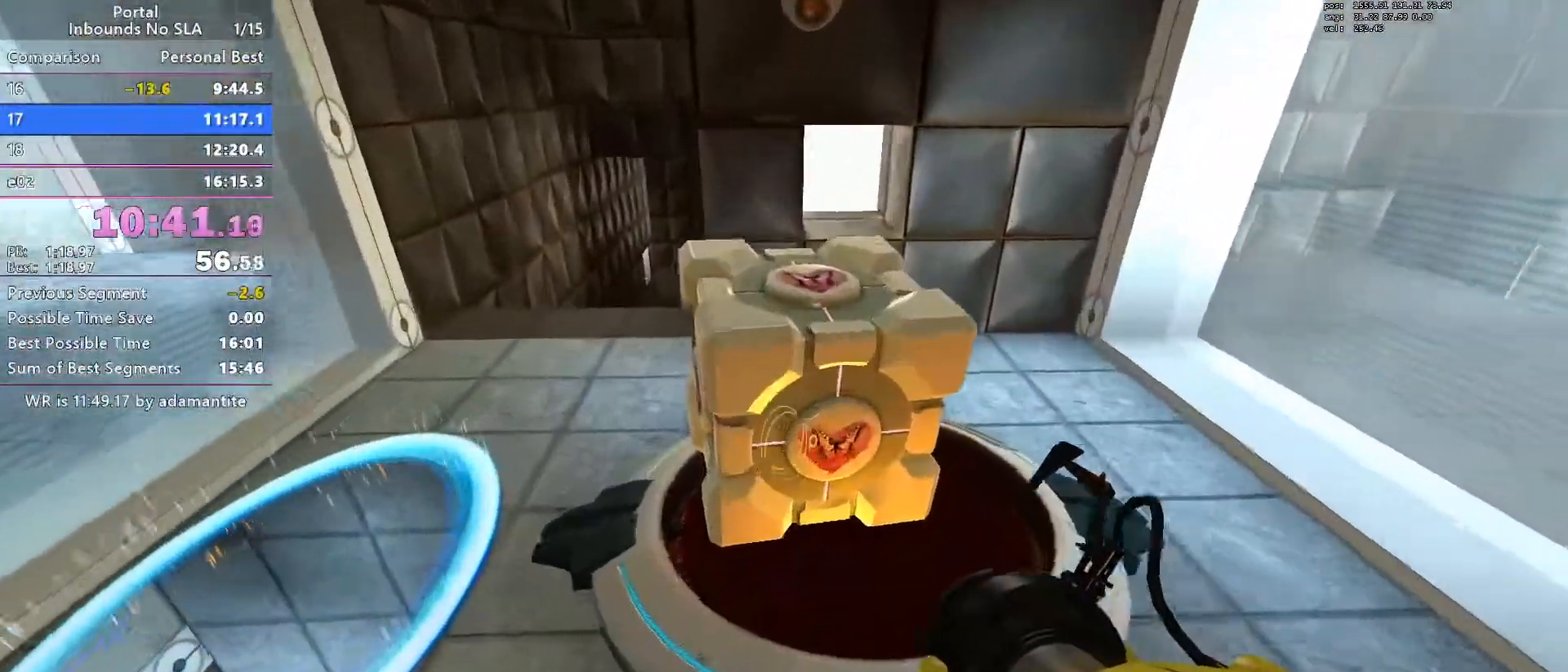
{"keys": ["s"], "mouse": ["wheel_down"], "events": [[117, "e", "down"], [117, "w", "up"], [217, "e", "up"], [267, "s", "down"], [500, "mouse_wheel_down", "down"]]}
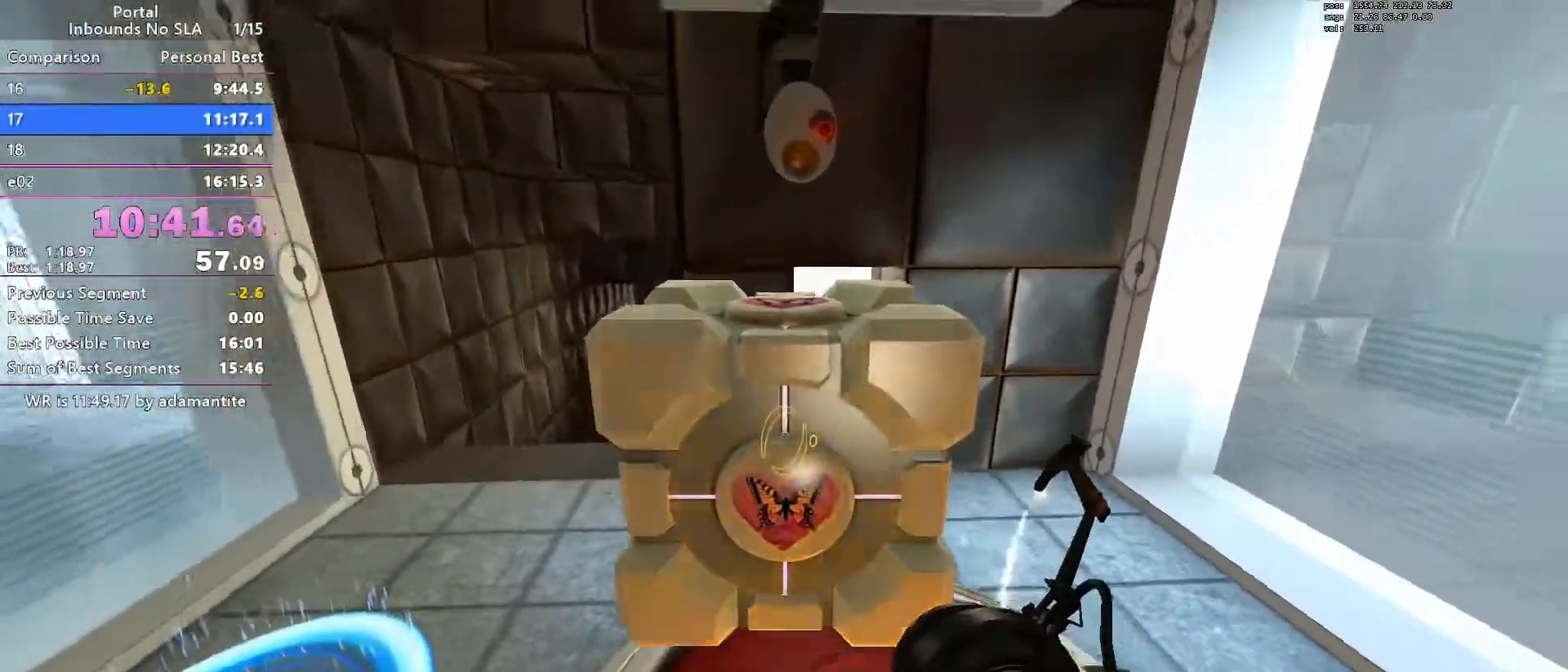
{"keys": ["ctrl", "d"], "mouse": [], "events": [[67, "ctrl", "down"], [184, "mouse_wheel_down", "up"], [367, "d", "down"], [367, "s", "up"]]}